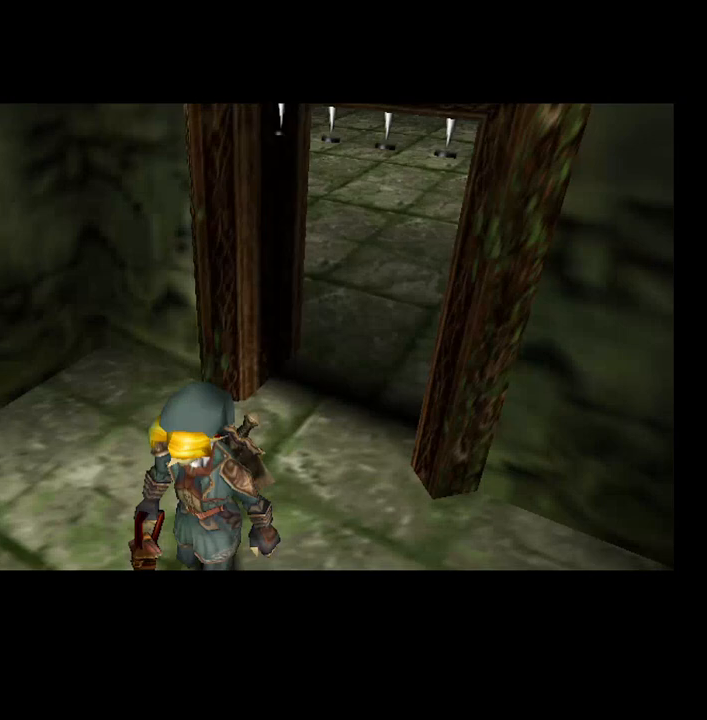
Gameplay with a controller (PlayStation layout); each line is a JSON object with the inputs held at the frame after it. "events" lists button and stick changes between this image and that frame as [ms after this image, input, new state], when the widget could be followed in between. Not read: L1.
{"buttons": [], "left_stick": "center", "right_stick": "center", "events": []}
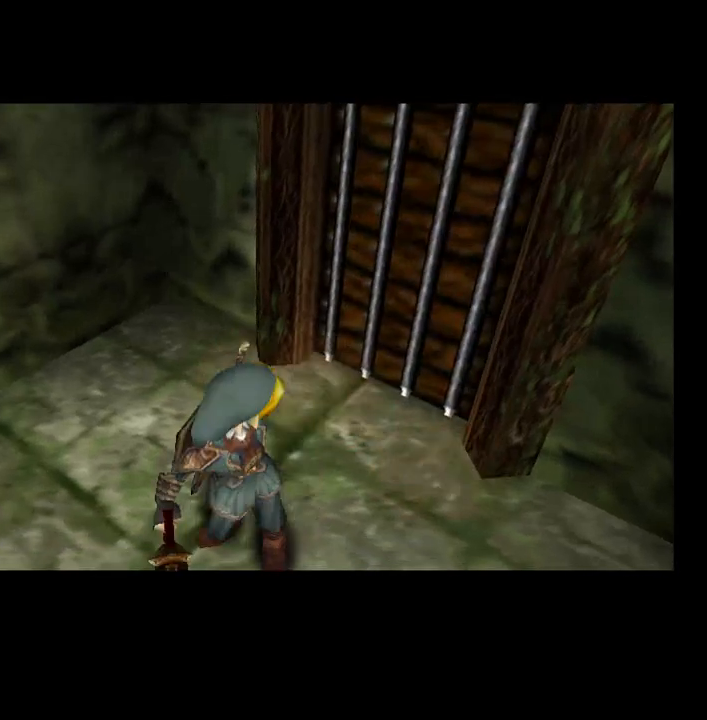
{"buttons": [], "left_stick": "center", "right_stick": "center", "events": []}
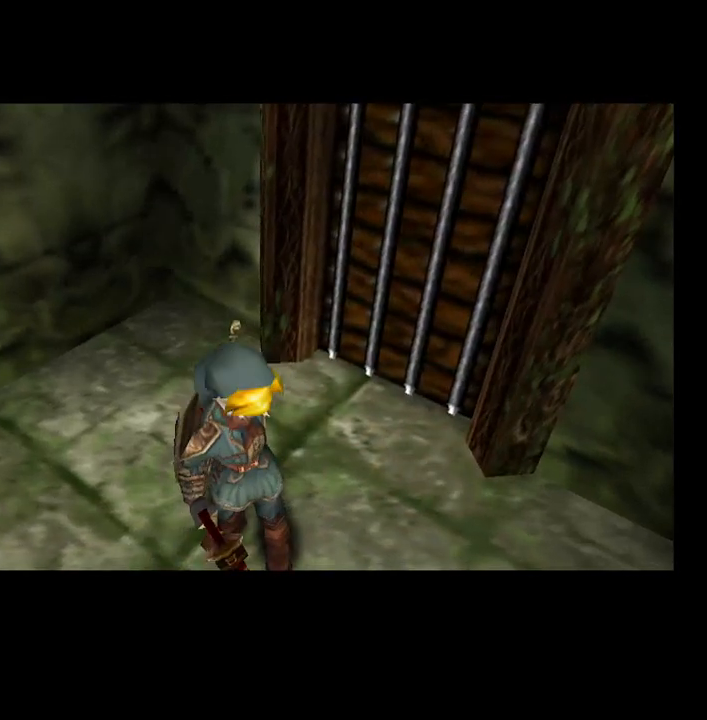
{"buttons": [], "left_stick": "up", "right_stick": "center", "events": [[467, "left_stick", "up"]]}
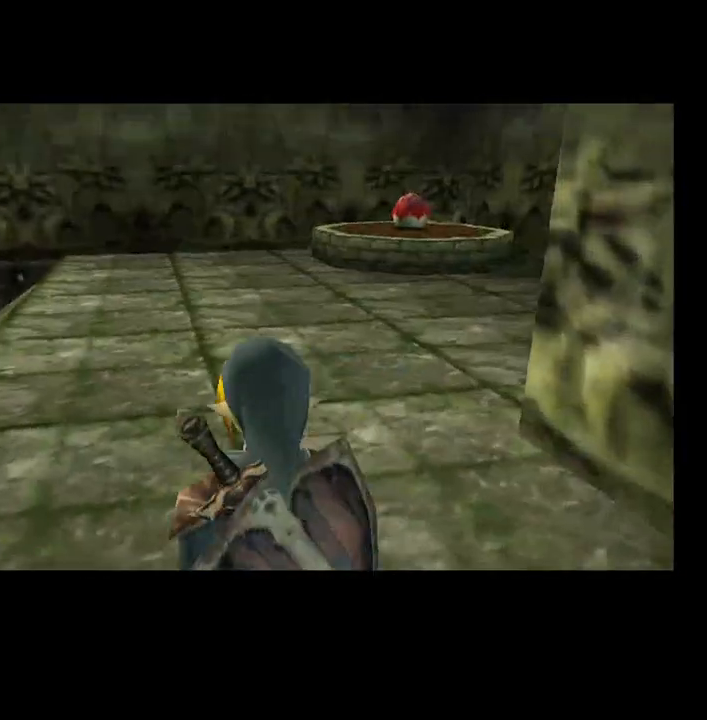
{"buttons": [], "left_stick": "up", "right_stick": "center", "events": [[267, "CROSS", "down"], [400, "CROSS", "up"]]}
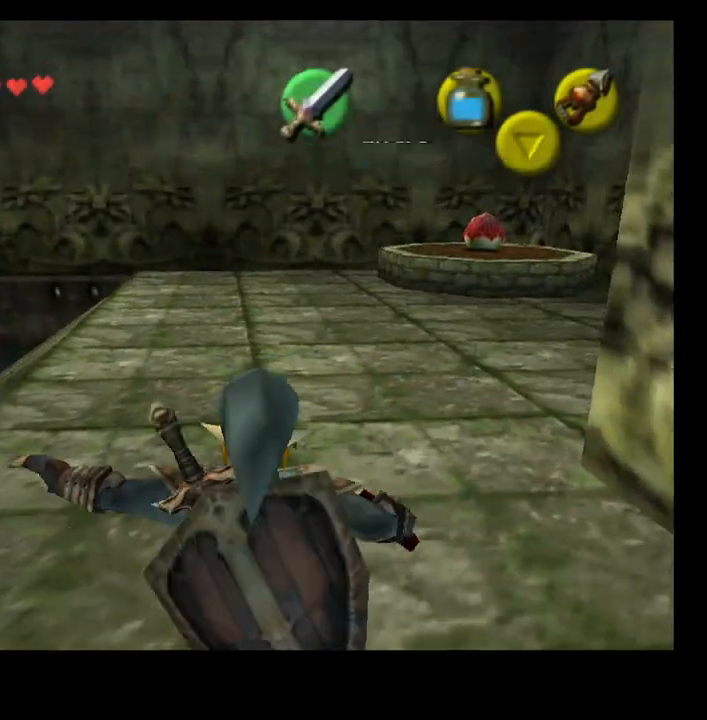
{"buttons": ["CROSS"], "left_stick": "up", "right_stick": "center", "events": [[500, "CROSS", "down"]]}
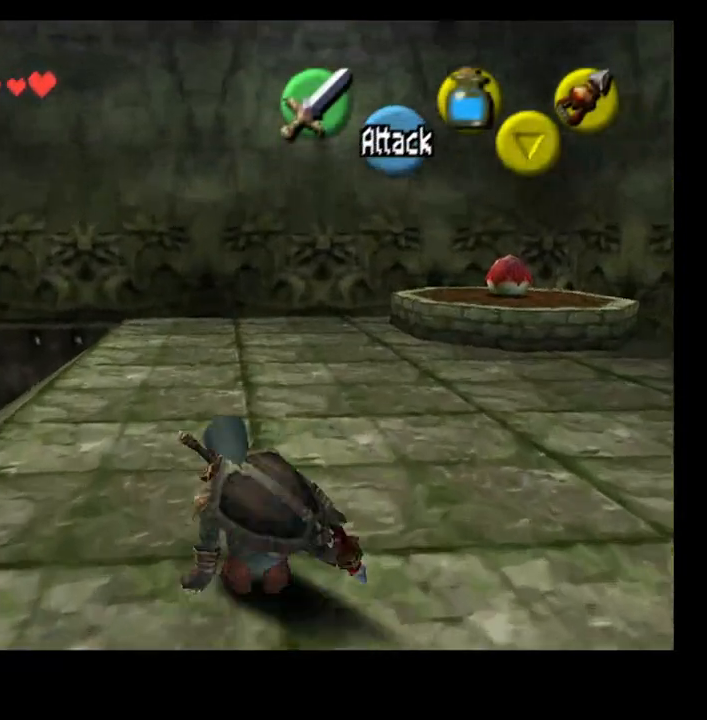
{"buttons": [], "left_stick": "up", "right_stick": "center", "events": [[133, "CROSS", "up"]]}
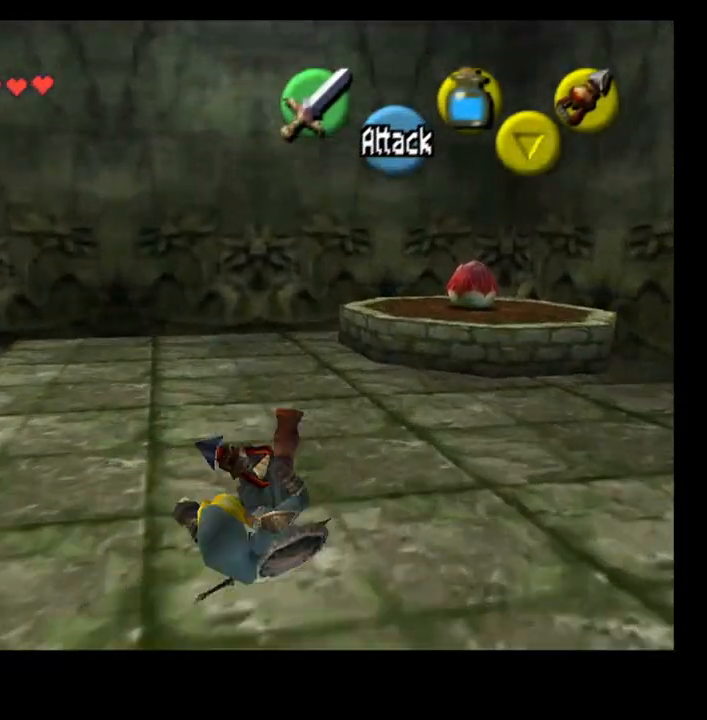
{"buttons": [], "left_stick": "up", "right_stick": "center", "events": [[167, "CROSS", "down"], [333, "CROSS", "up"]]}
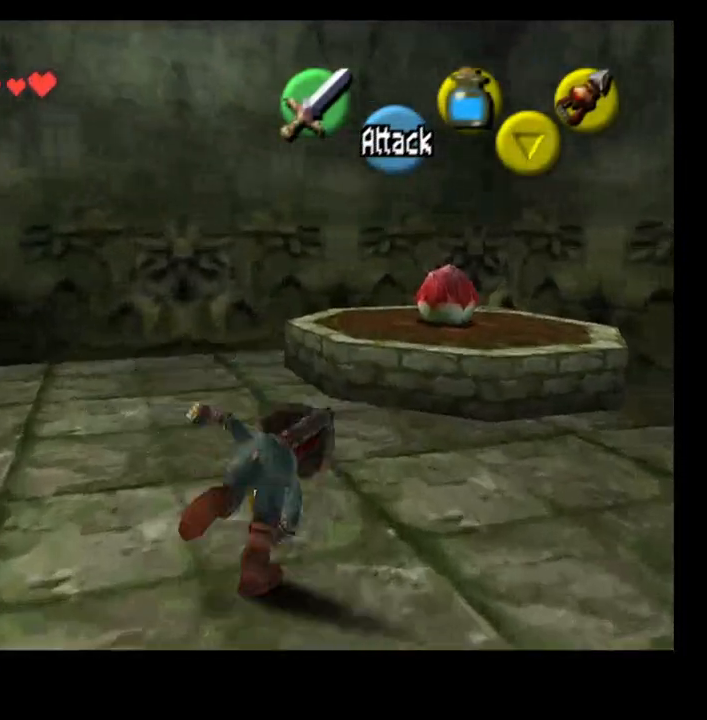
{"buttons": [], "left_stick": "up", "right_stick": "center", "events": []}
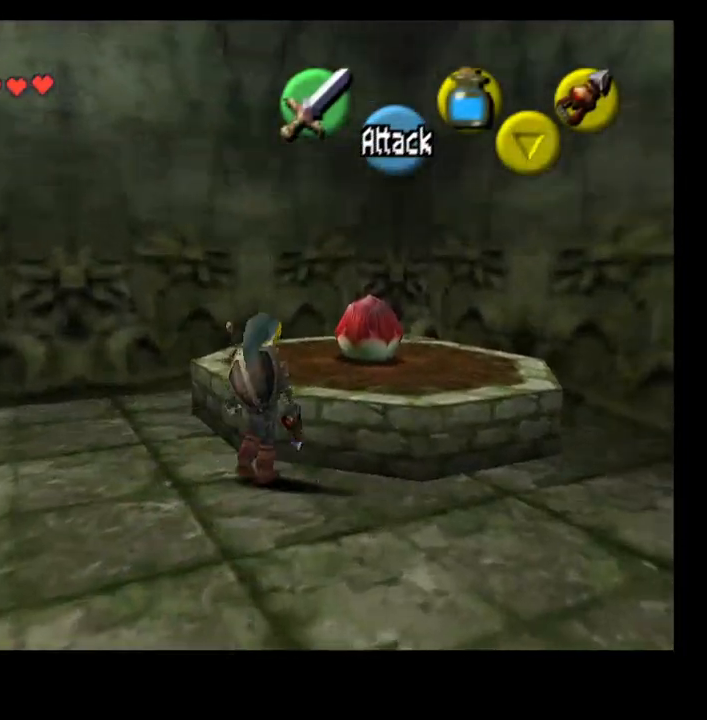
{"buttons": [], "left_stick": "up", "right_stick": "center", "events": []}
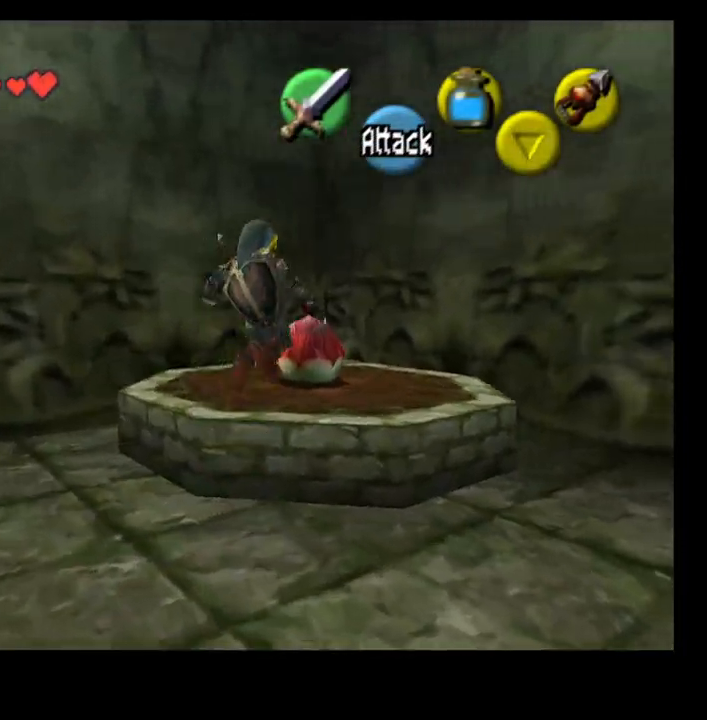
{"buttons": [], "left_stick": "center", "right_stick": "center", "events": [[367, "CROSS", "down"], [367, "left_stick", "center"], [500, "CROSS", "up"]]}
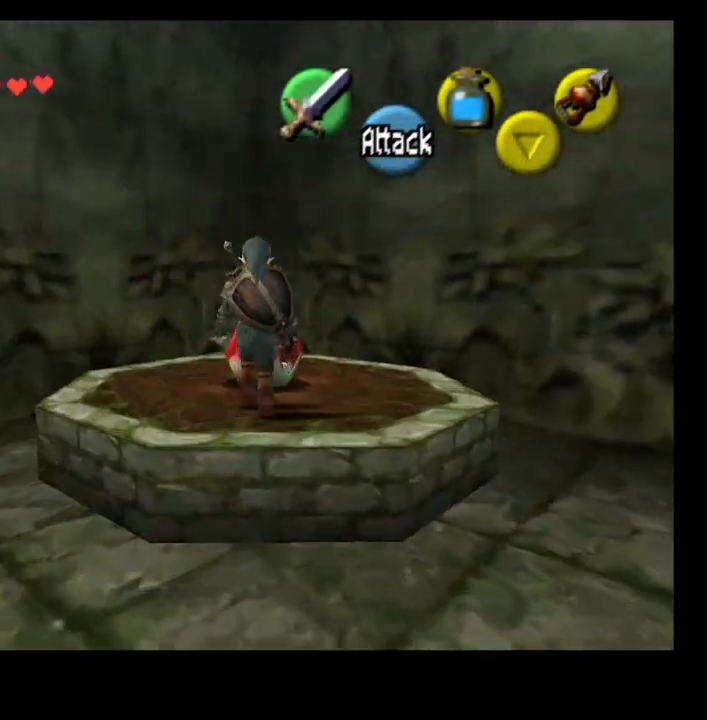
{"buttons": [], "left_stick": "down-left", "right_stick": "center", "events": [[100, "CROSS", "down"], [233, "CROSS", "up"], [500, "left_stick", "down-left"]]}
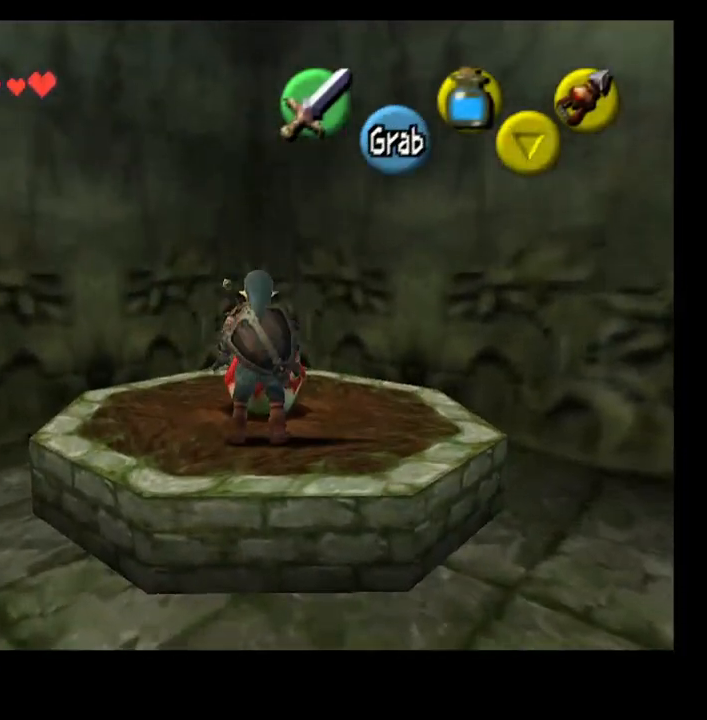
{"buttons": [], "left_stick": "down-left", "right_stick": "center", "events": []}
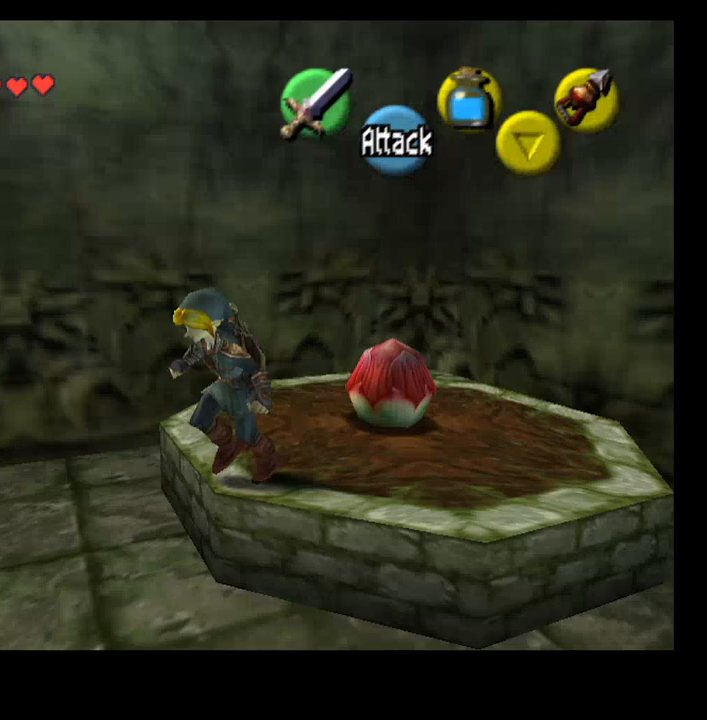
{"buttons": [], "left_stick": "right", "right_stick": "center", "events": [[300, "left_stick", "right"]]}
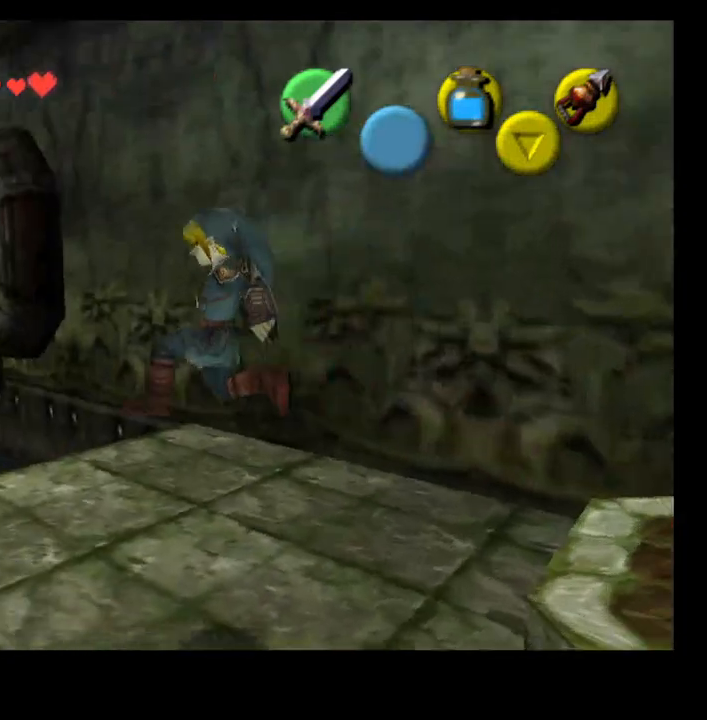
{"buttons": [], "left_stick": "right", "right_stick": "center", "events": []}
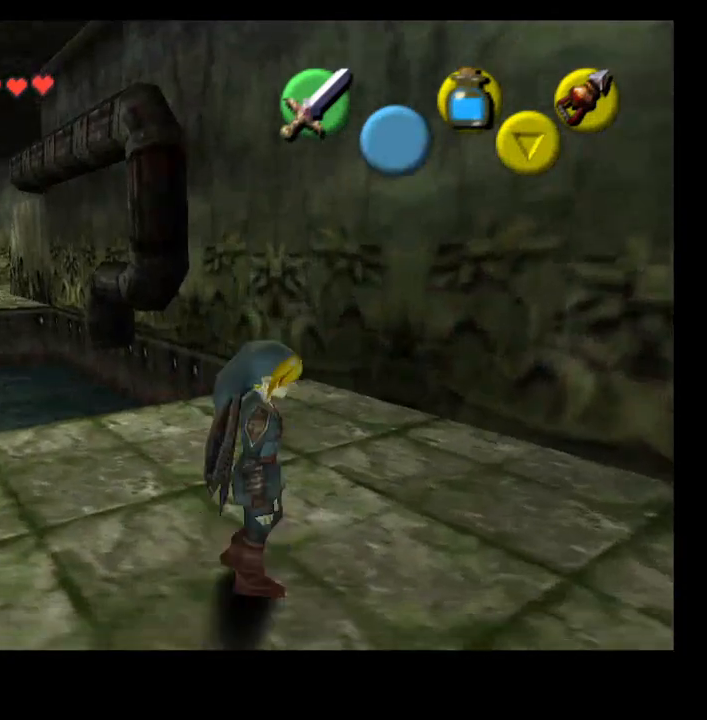
{"buttons": [], "left_stick": "right", "right_stick": "center", "events": []}
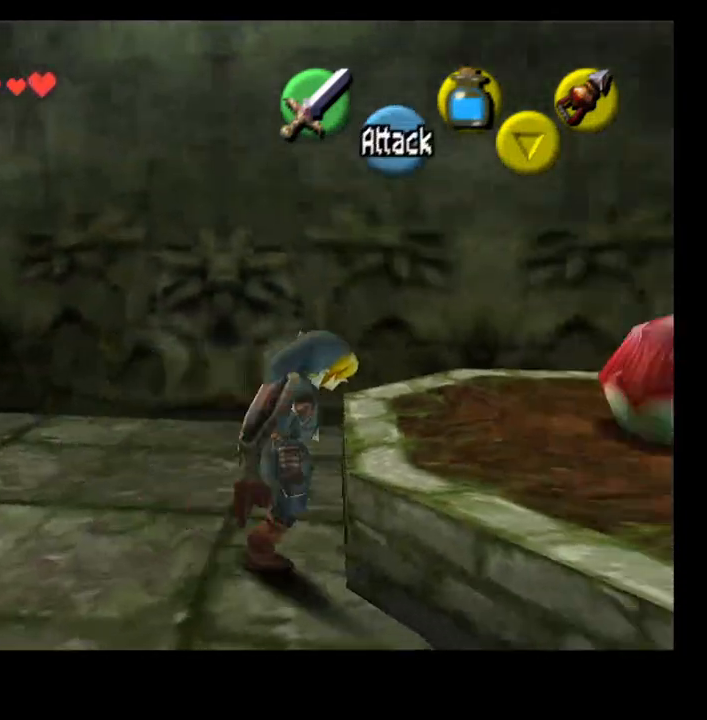
{"buttons": [], "left_stick": "right", "right_stick": "center", "events": []}
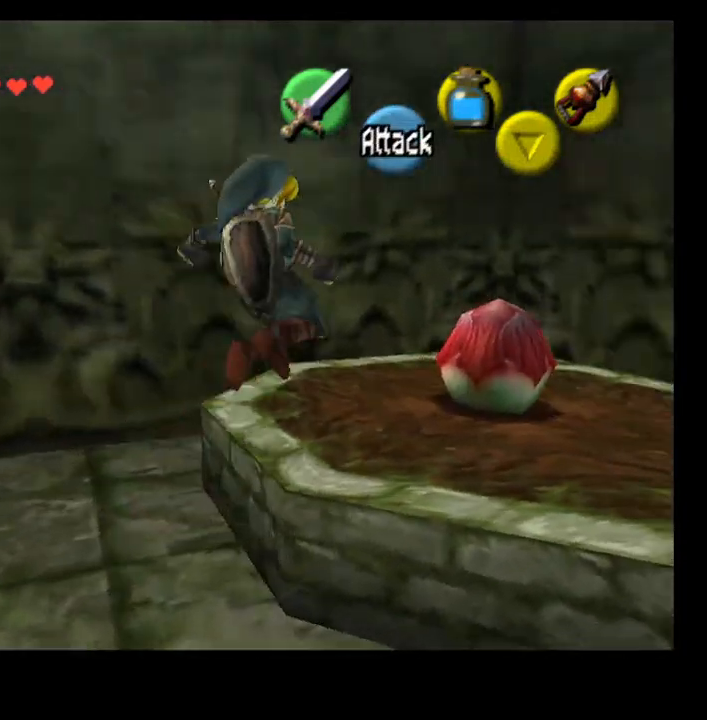
{"buttons": [], "left_stick": "right", "right_stick": "center", "events": [[367, "CROSS", "down"], [500, "CROSS", "up"]]}
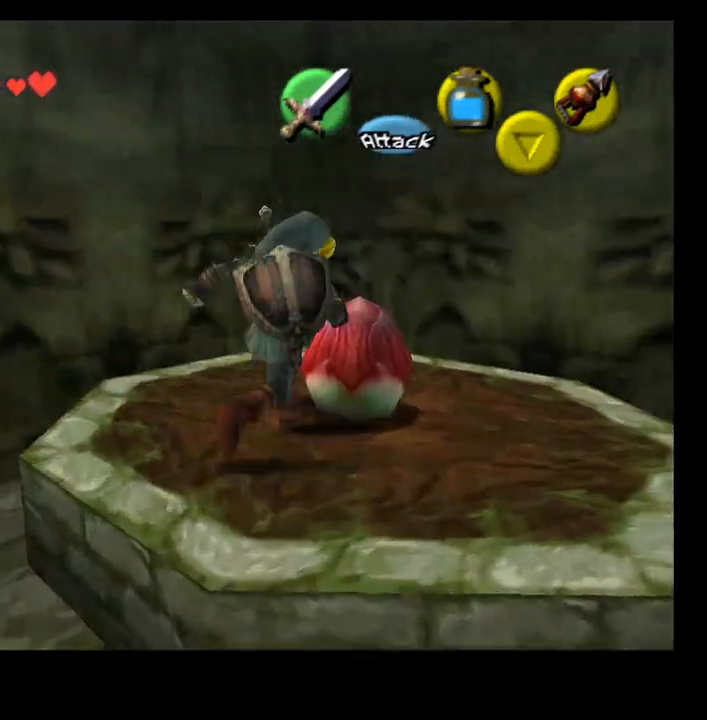
{"buttons": [], "left_stick": "down-left", "right_stick": "center", "events": [[100, "CROSS", "down"], [200, "CROSS", "up"], [267, "CROSS", "down"], [367, "CROSS", "up"], [500, "left_stick", "down-left"]]}
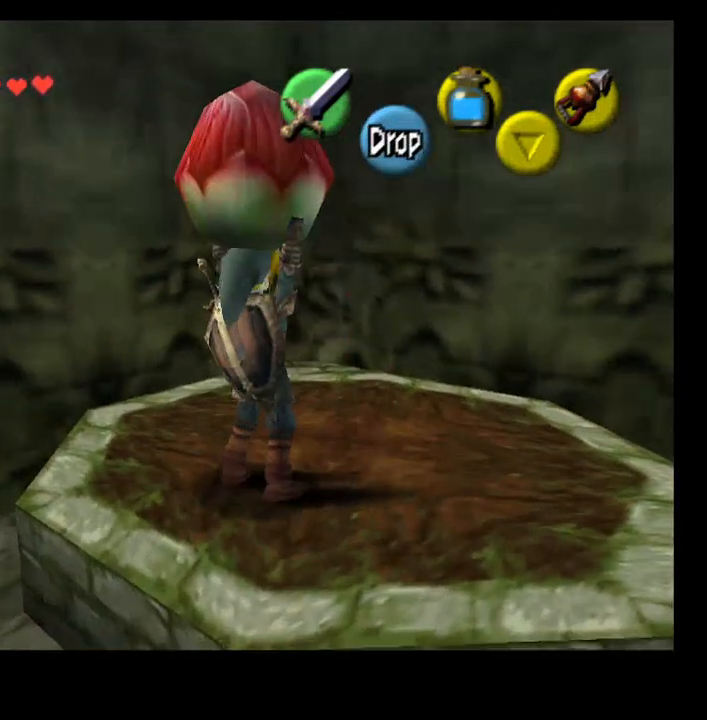
{"buttons": [], "left_stick": "down-left", "right_stick": "center", "events": [[333, "L2", "down"], [467, "L2", "up"]]}
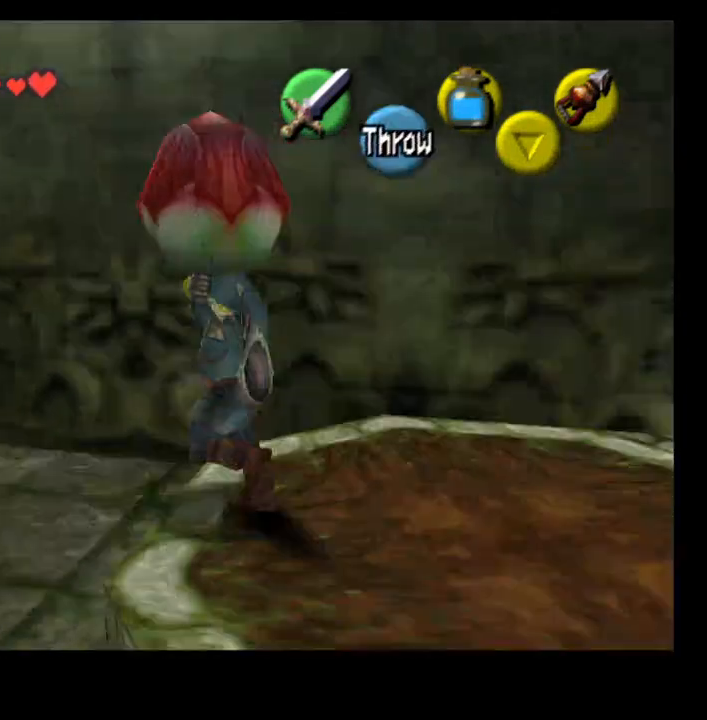
{"buttons": [], "left_stick": "center", "right_stick": "center", "events": [[133, "left_stick", "left"], [500, "left_stick", "center"]]}
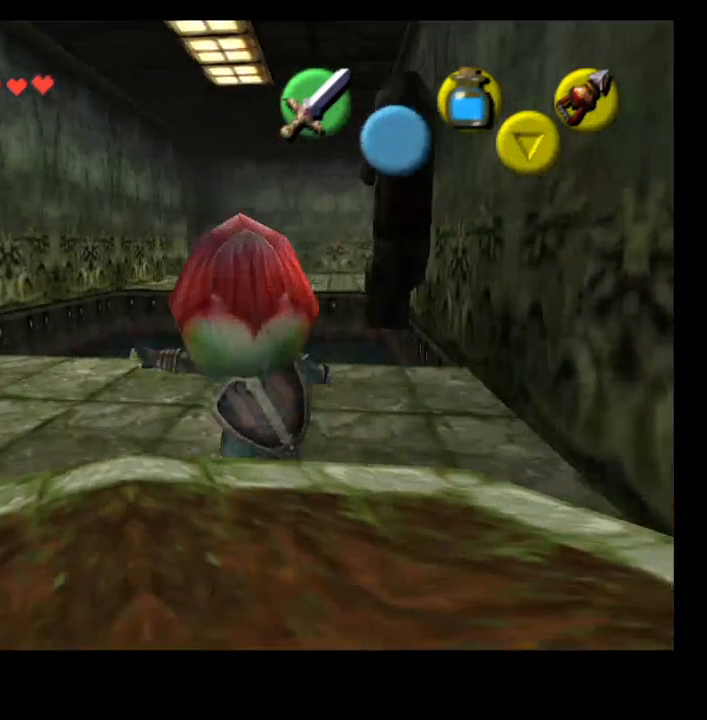
{"buttons": [], "left_stick": "up", "right_stick": "center", "events": [[33, "left_stick", "up"]]}
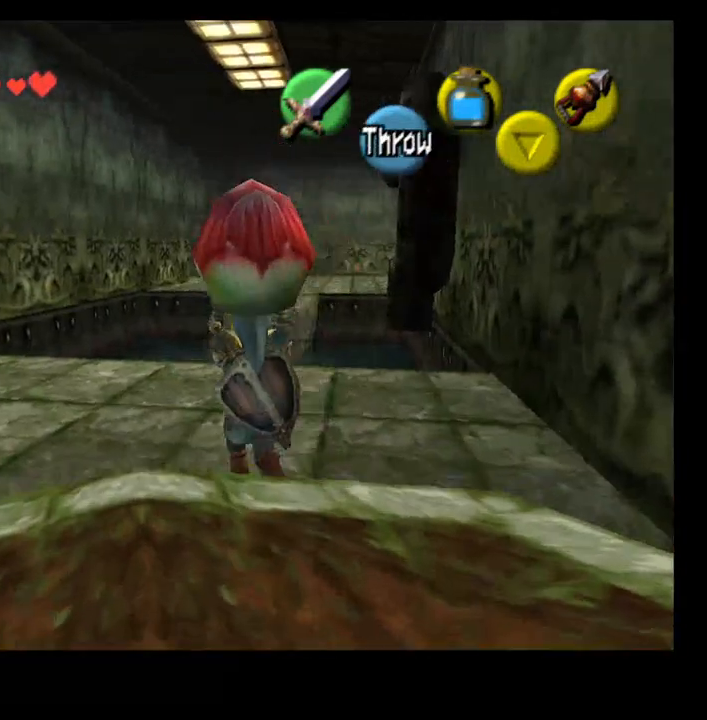
{"buttons": [], "left_stick": "up", "right_stick": "center", "events": [[167, "SELECT", "down"], [333, "SELECT", "up"]]}
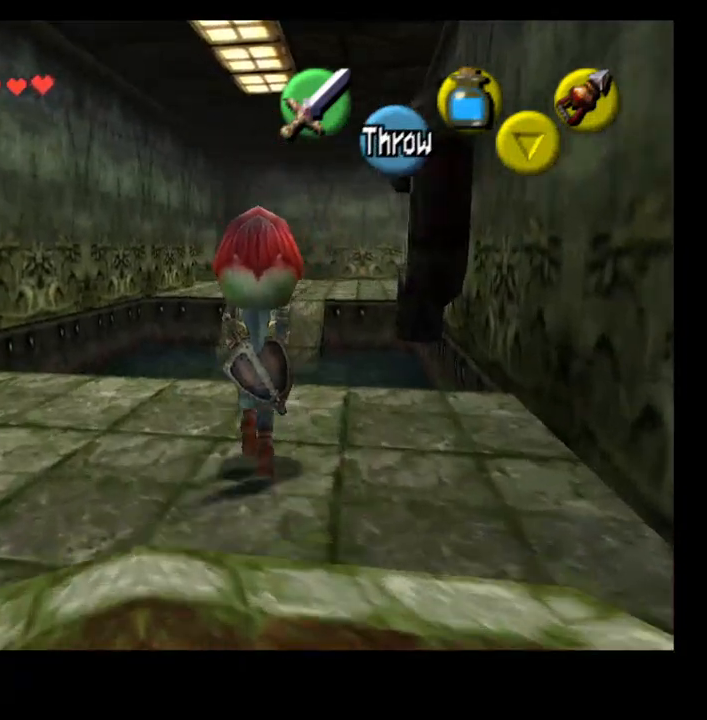
{"buttons": [], "left_stick": "up", "right_stick": "center", "events": []}
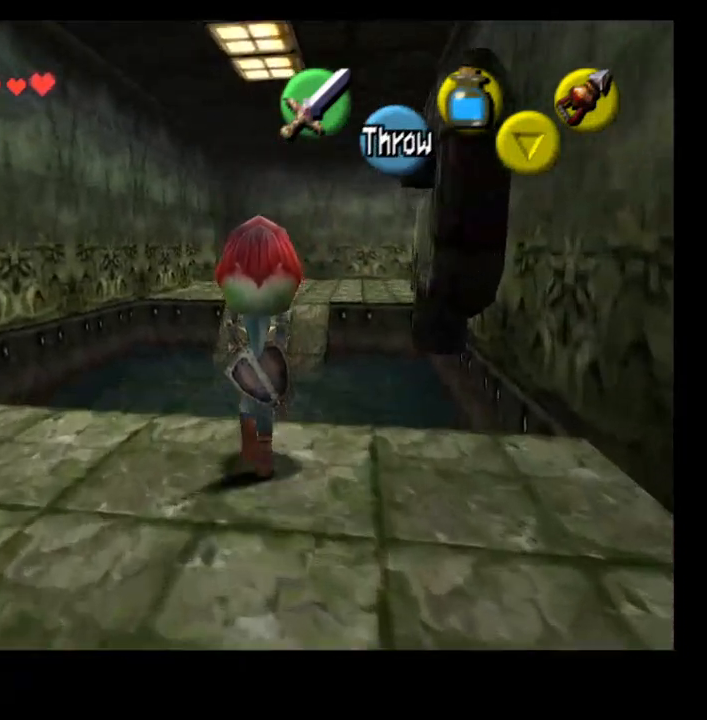
{"buttons": [], "left_stick": "up", "right_stick": "center", "events": []}
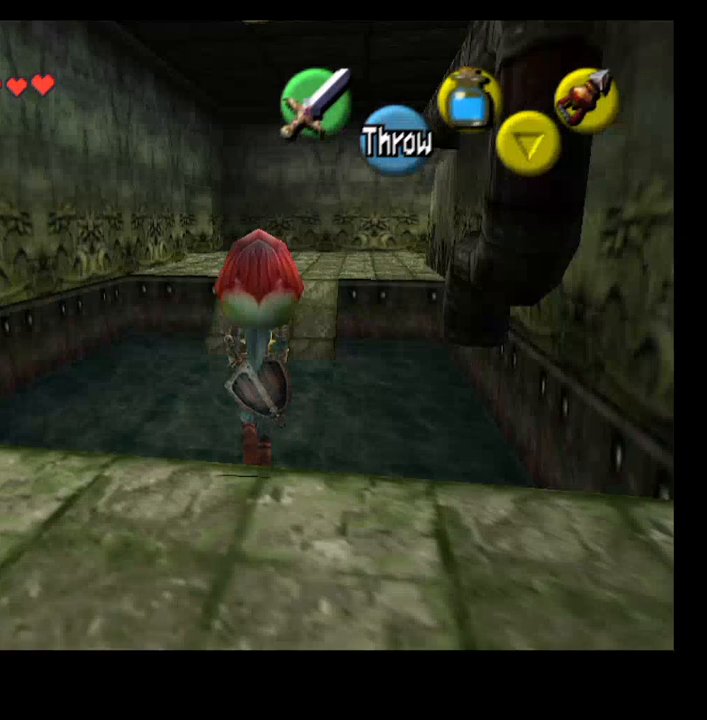
{"buttons": [], "left_stick": "up", "right_stick": "center", "events": []}
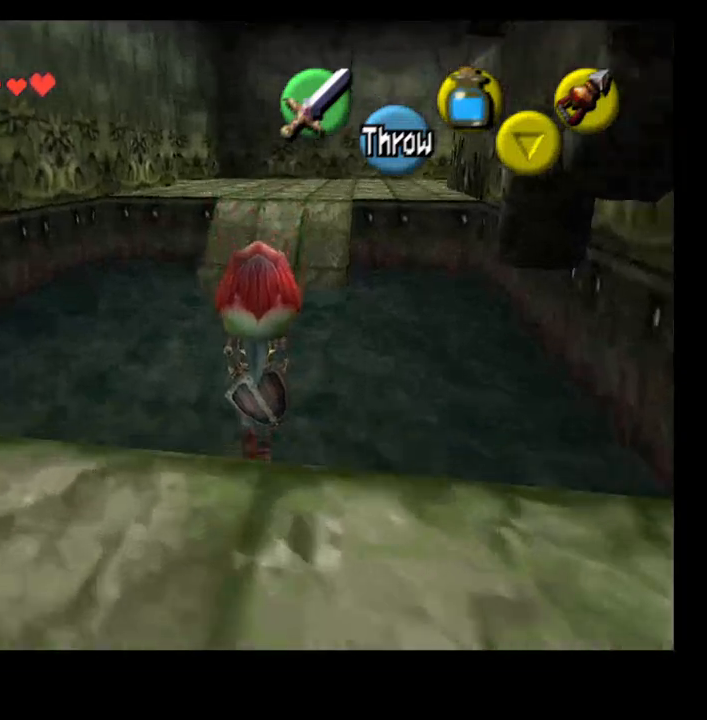
{"buttons": [], "left_stick": "up", "right_stick": "center", "events": []}
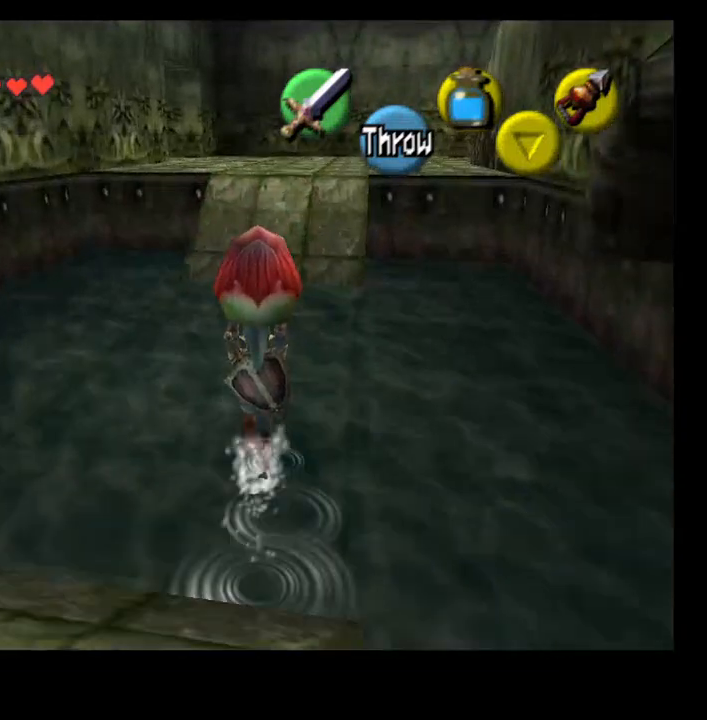
{"buttons": [], "left_stick": "up", "right_stick": "center", "events": []}
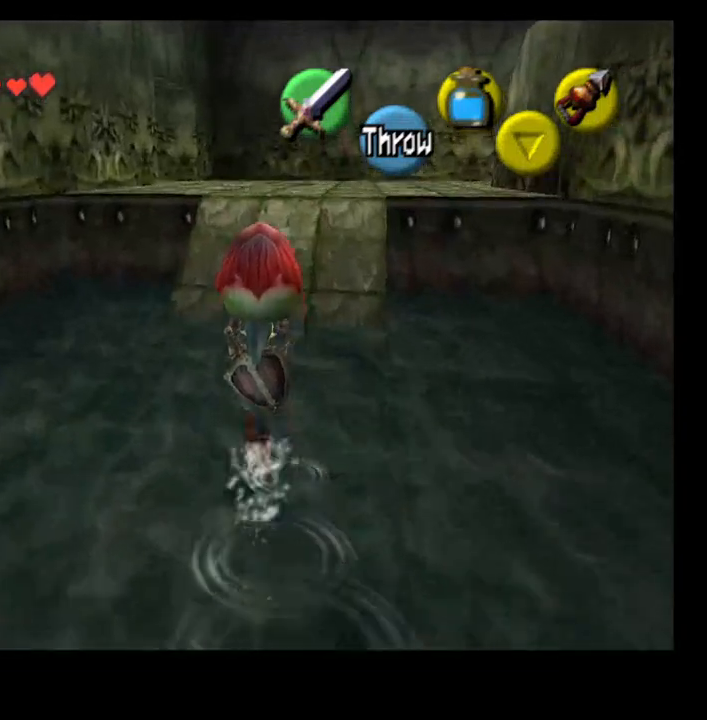
{"buttons": [], "left_stick": "up", "right_stick": "center", "events": []}
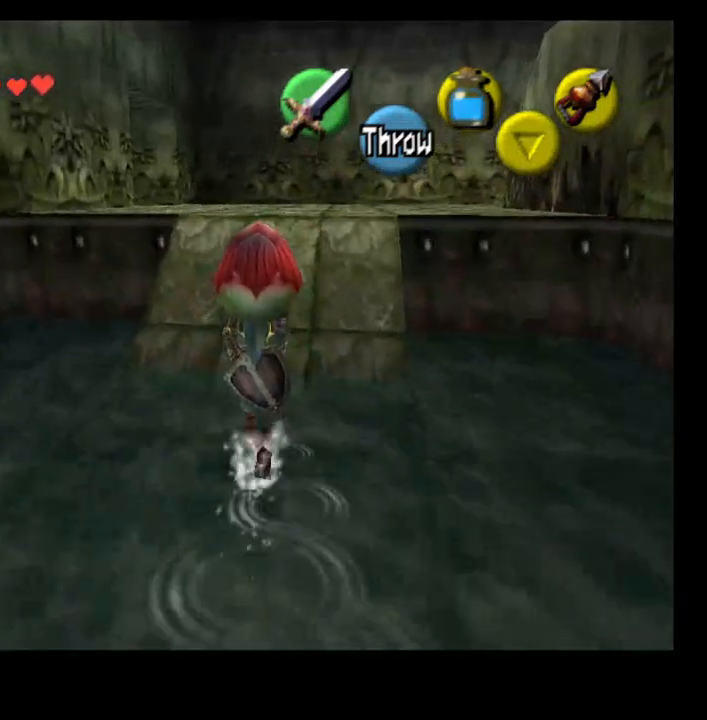
{"buttons": [], "left_stick": "up", "right_stick": "center", "events": []}
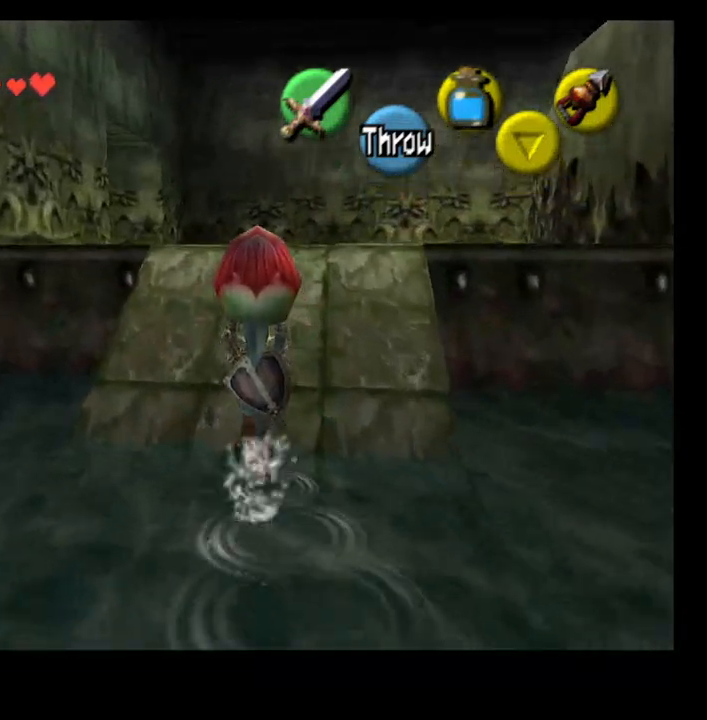
{"buttons": [], "left_stick": "up", "right_stick": "center", "events": []}
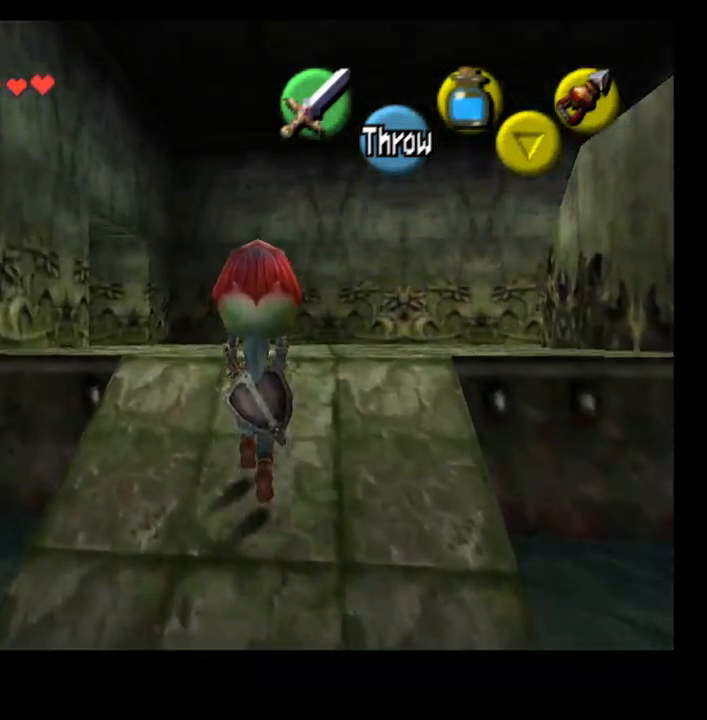
{"buttons": [], "left_stick": "up", "right_stick": "center", "events": []}